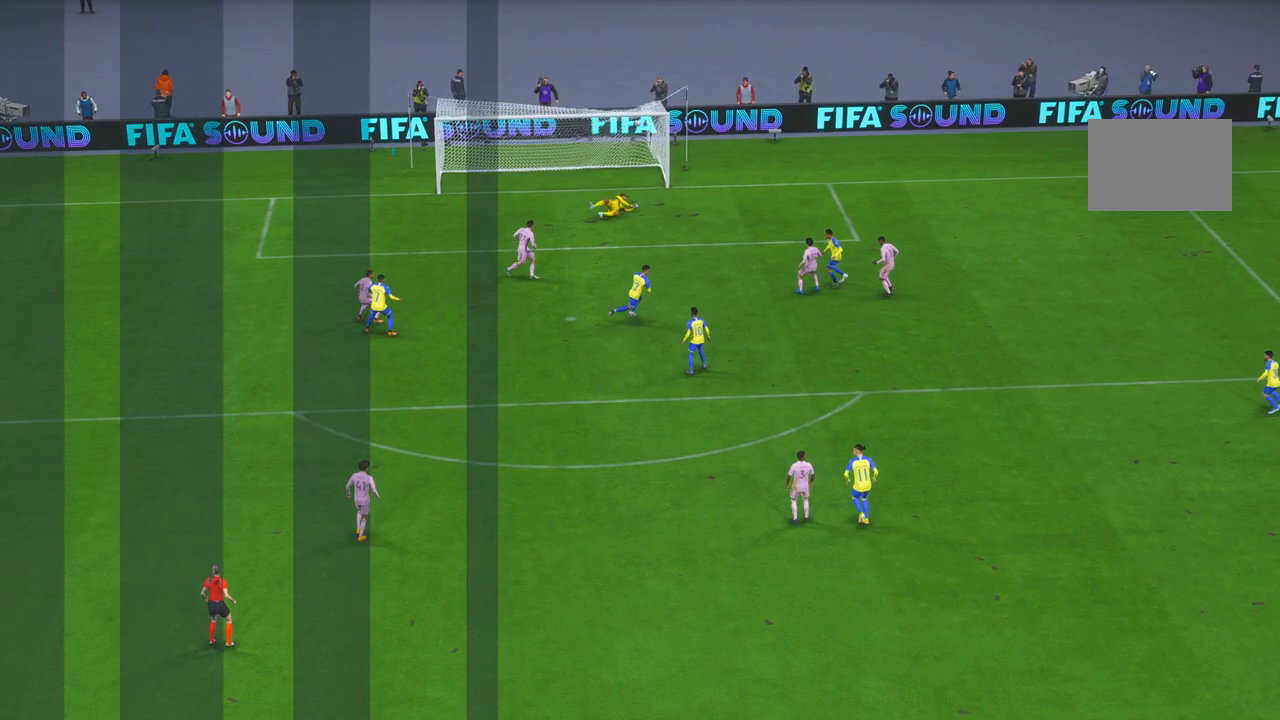
Gameplay with a controller (Xbox layout); each line is a JSON object with the inputs held at the frame after it. "events" lists button and stick changes between this image and that frame as [ms after this image, input, new state], when the widget could be followed in between. Not read: L3 R3 START.
{"buttons": ["R2"], "left_stick": "center", "right_stick": "center", "events": [[17, "L1", "up"], [50, "R1", "up"], [383, "R2", "down"]]}
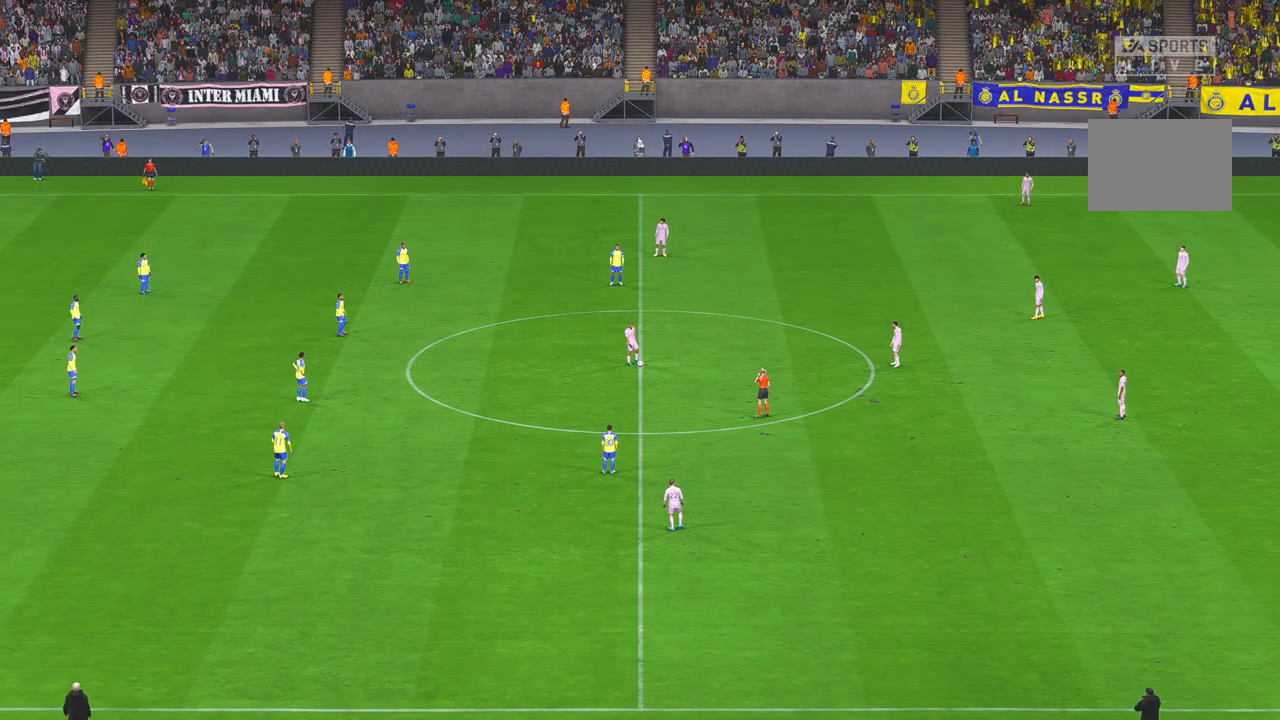
{"buttons": ["R2"], "left_stick": "center", "right_stick": "center", "events": []}
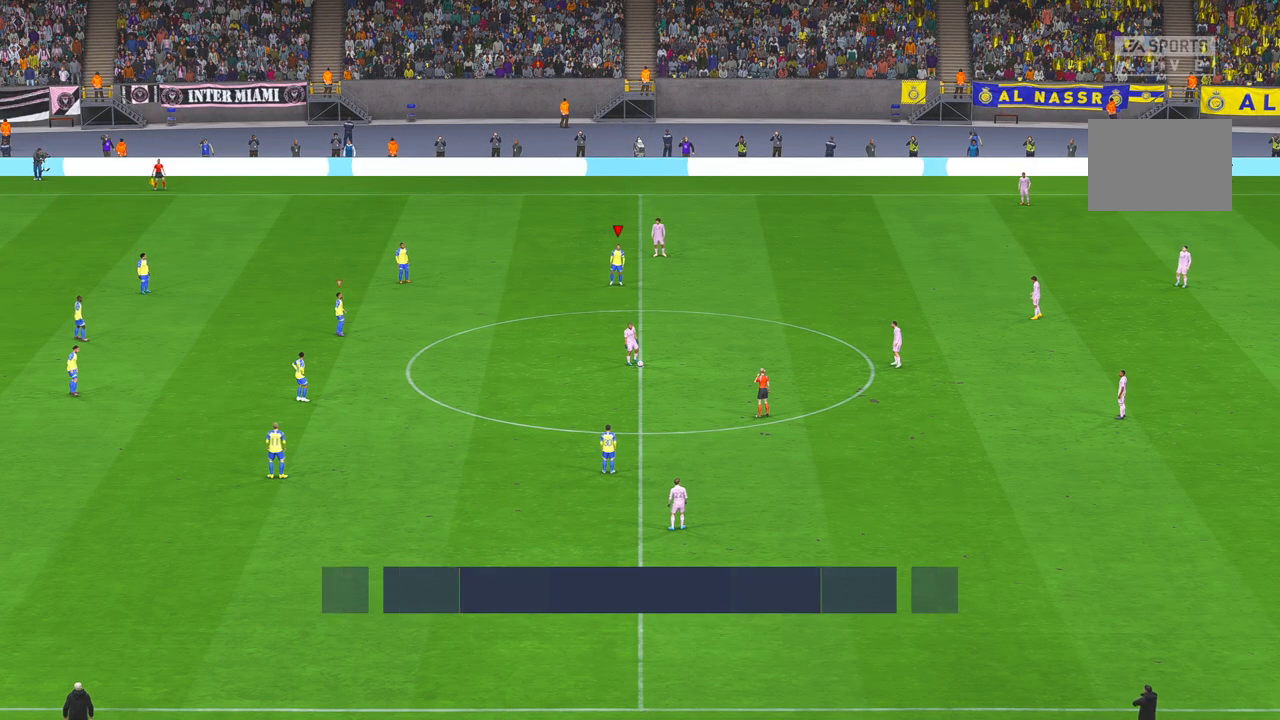
{"buttons": ["R2"], "left_stick": "center", "right_stick": "center", "events": []}
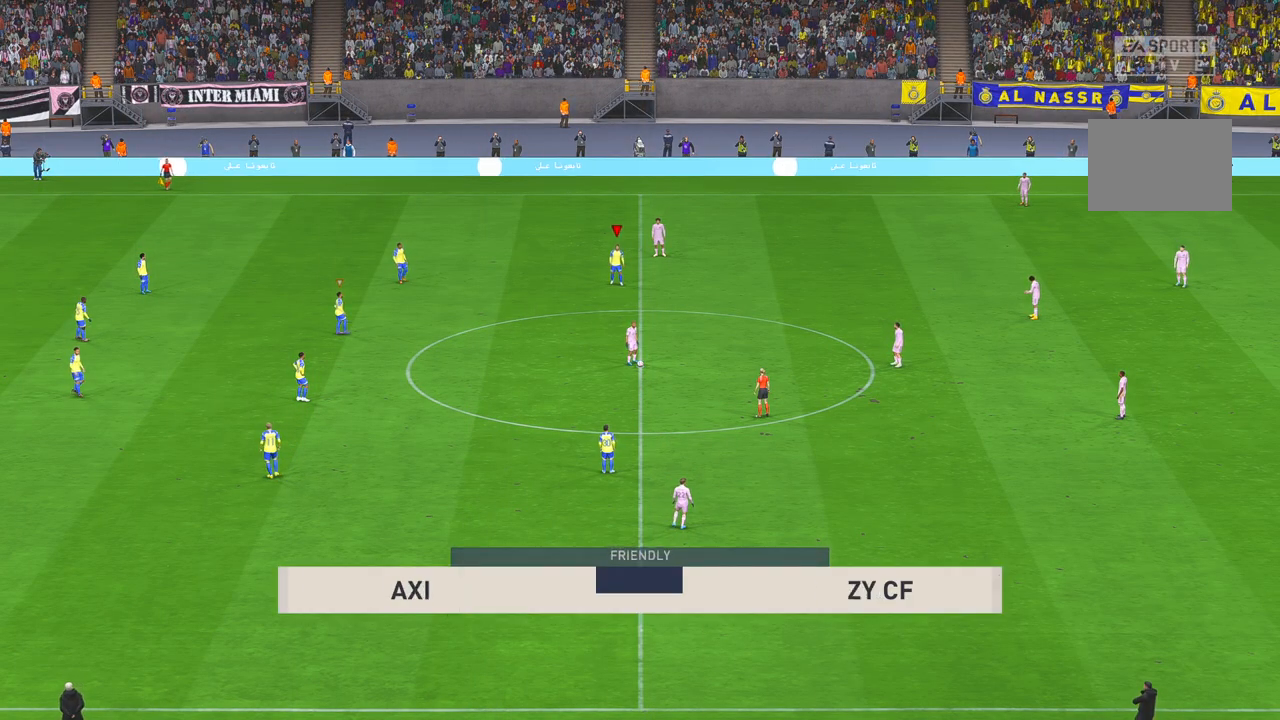
{"buttons": ["R2"], "left_stick": "down", "right_stick": "center", "events": [[83, "left_stick", "down"]]}
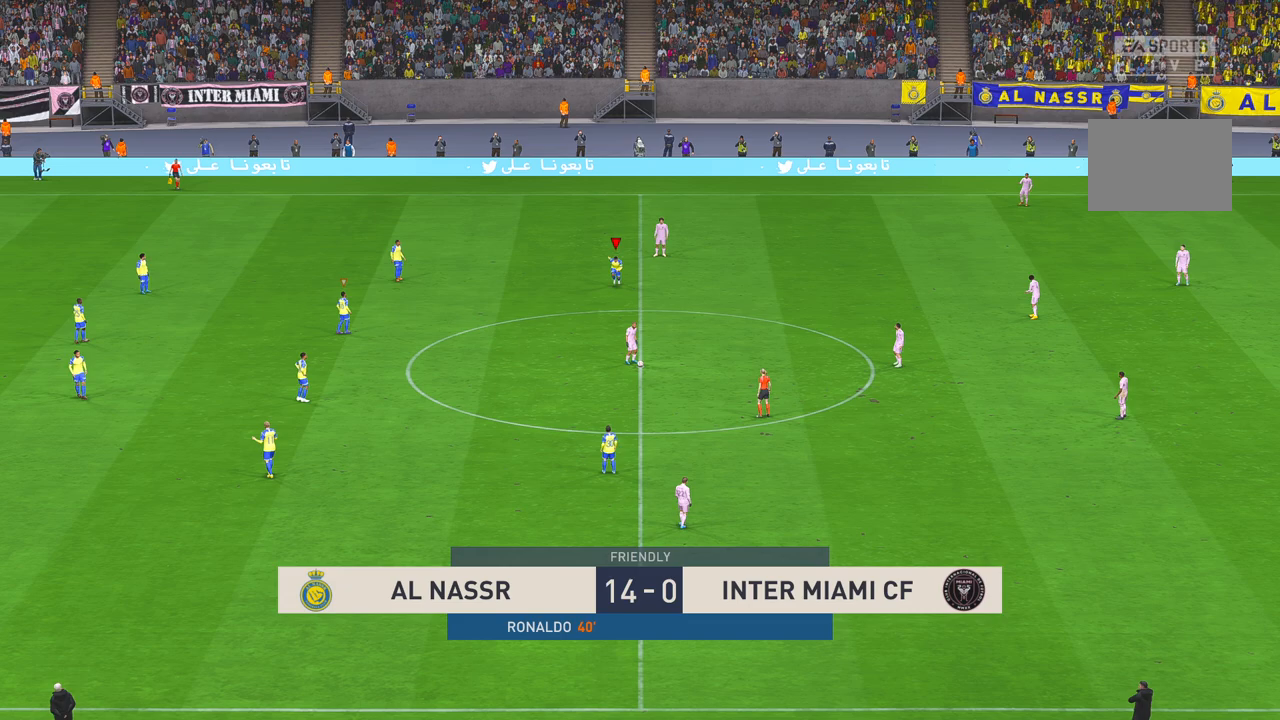
{"buttons": ["R2"], "left_stick": "down", "right_stick": "center", "events": []}
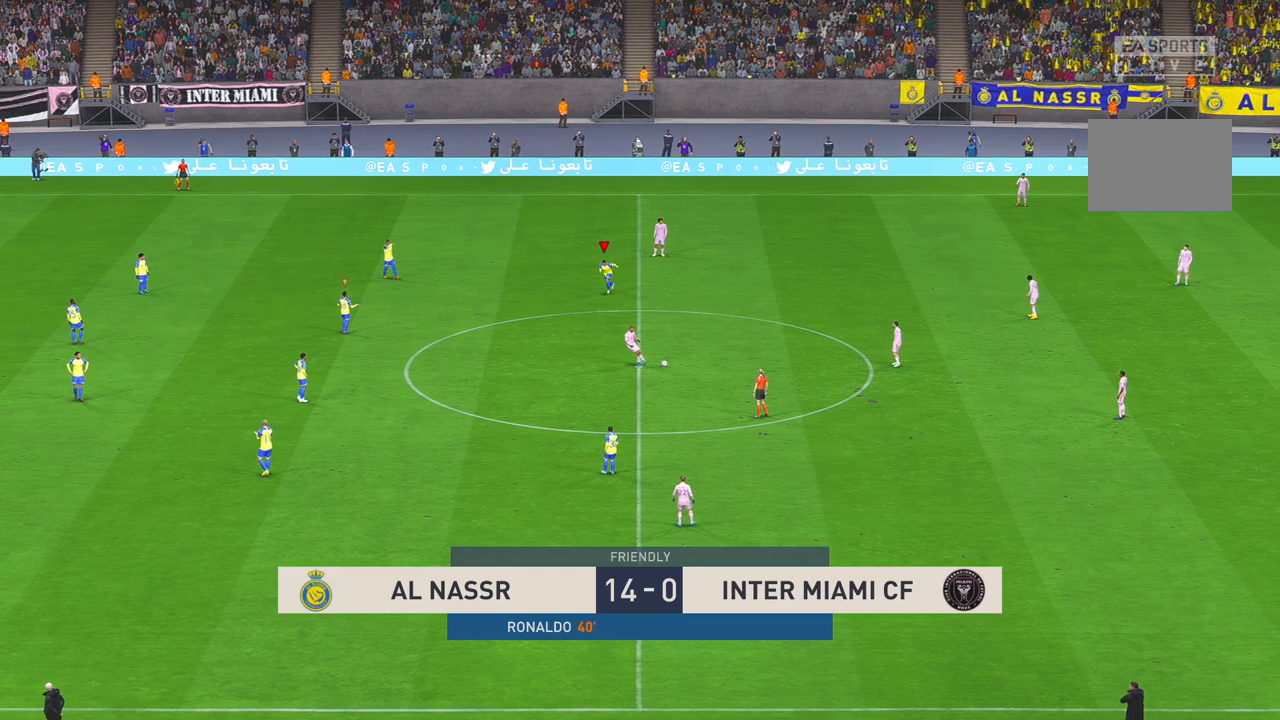
{"buttons": ["R2"], "left_stick": "down", "right_stick": "center", "events": [[400, "X", "down"], [417, "X", "up"]]}
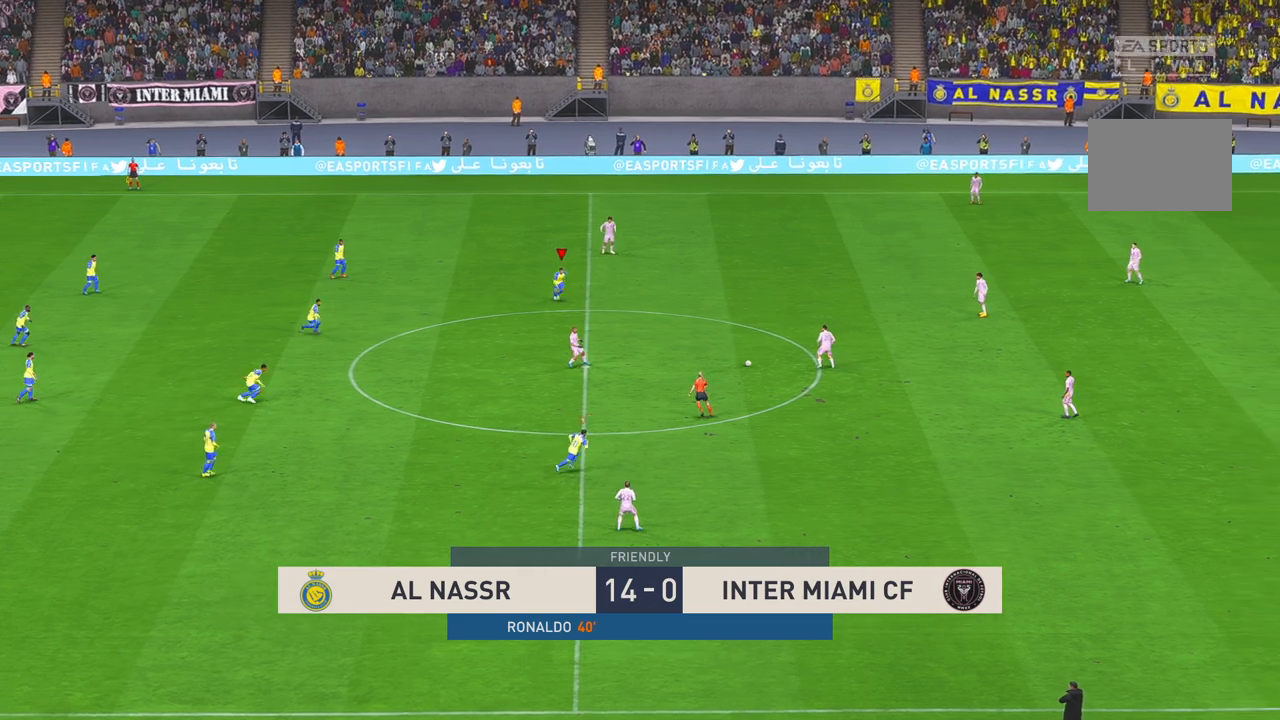
{"buttons": ["R2"], "left_stick": "down", "right_stick": "center", "events": []}
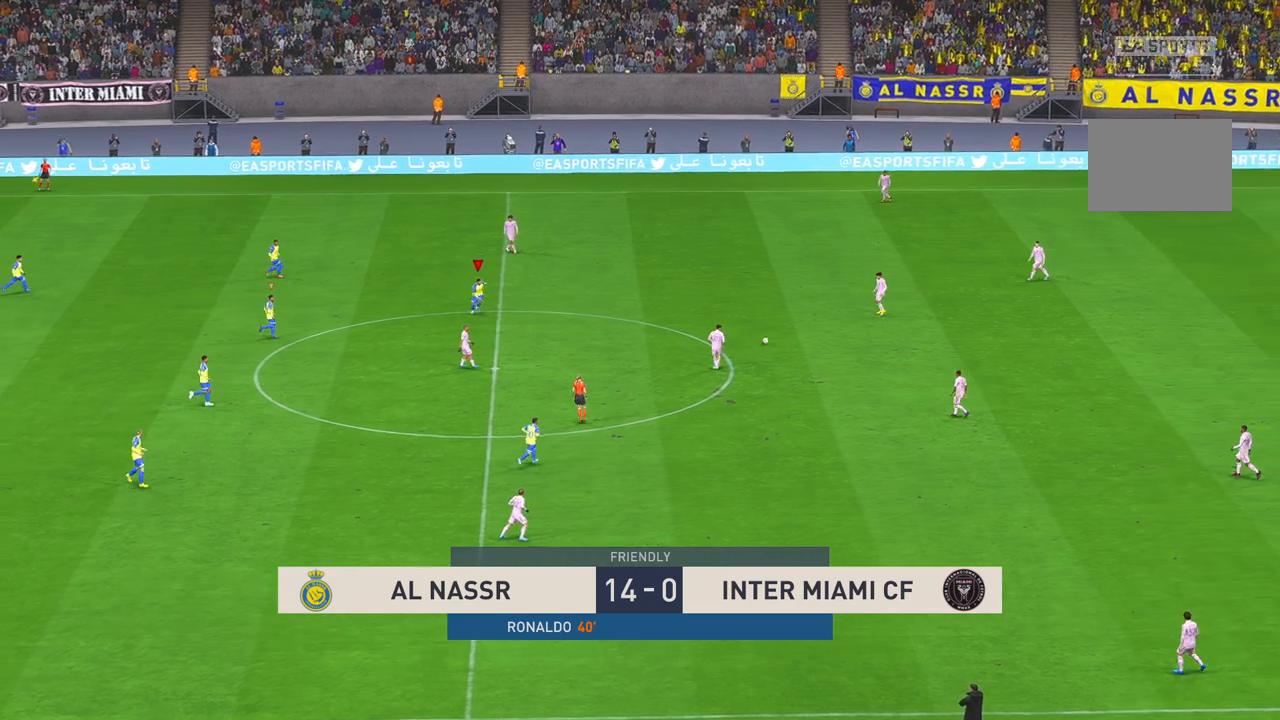
{"buttons": ["R2"], "left_stick": "down", "right_stick": "center", "events": []}